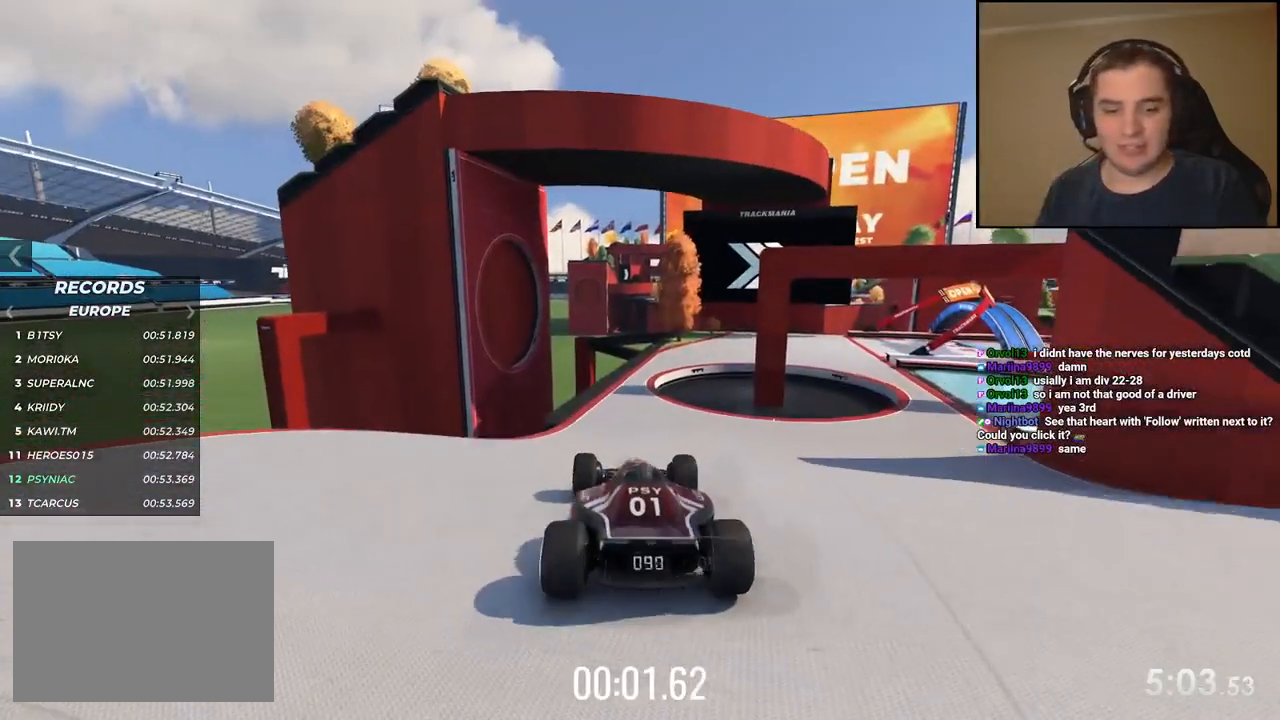
Gameplay with keyboard; each line is a JSON object with the keys held at the frame after it. "events" lists presses ("down") and releases ("up") of "down", "left", "right" and "up" between this image and that frame as [ms after this image, input, new state], when the widget could be followed in between. No other keys are recorded. Mouse input is not recorded.
{"keys": ["up"], "events": [[267, "left", "down"], [333, "left", "up"]]}
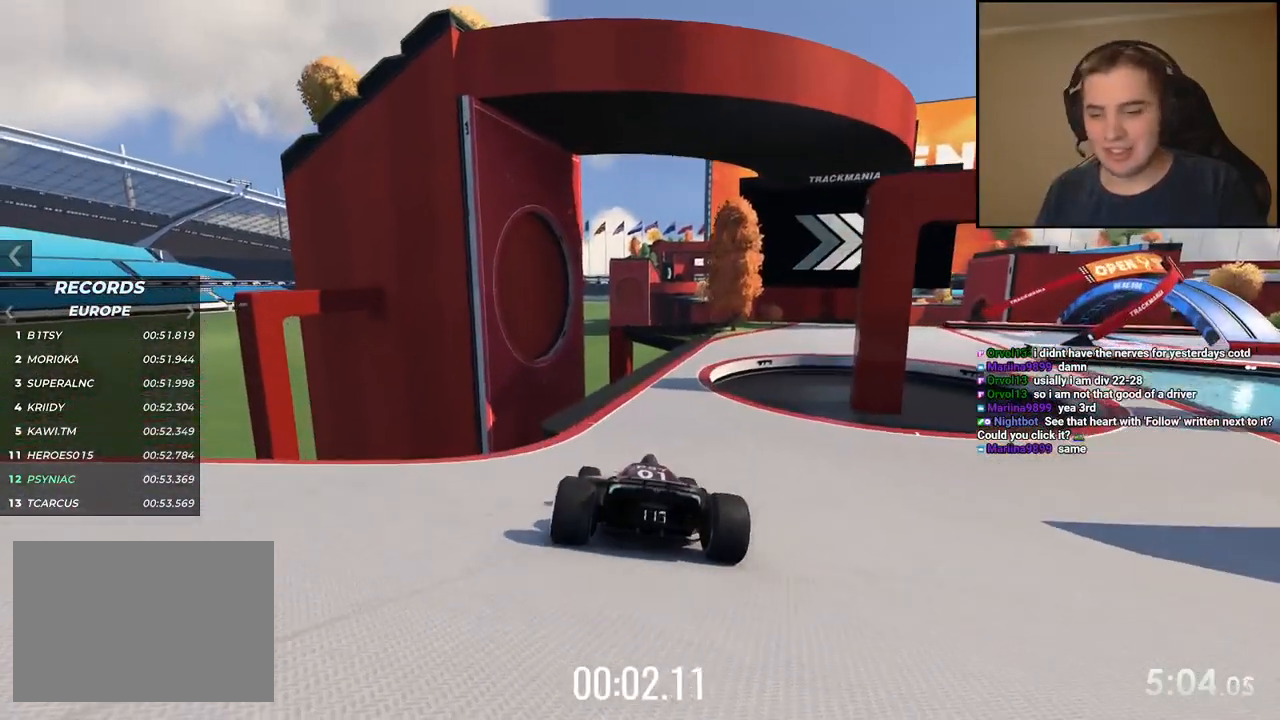
{"keys": ["up"], "events": [[201, "right", "down"], [468, "right", "up"]]}
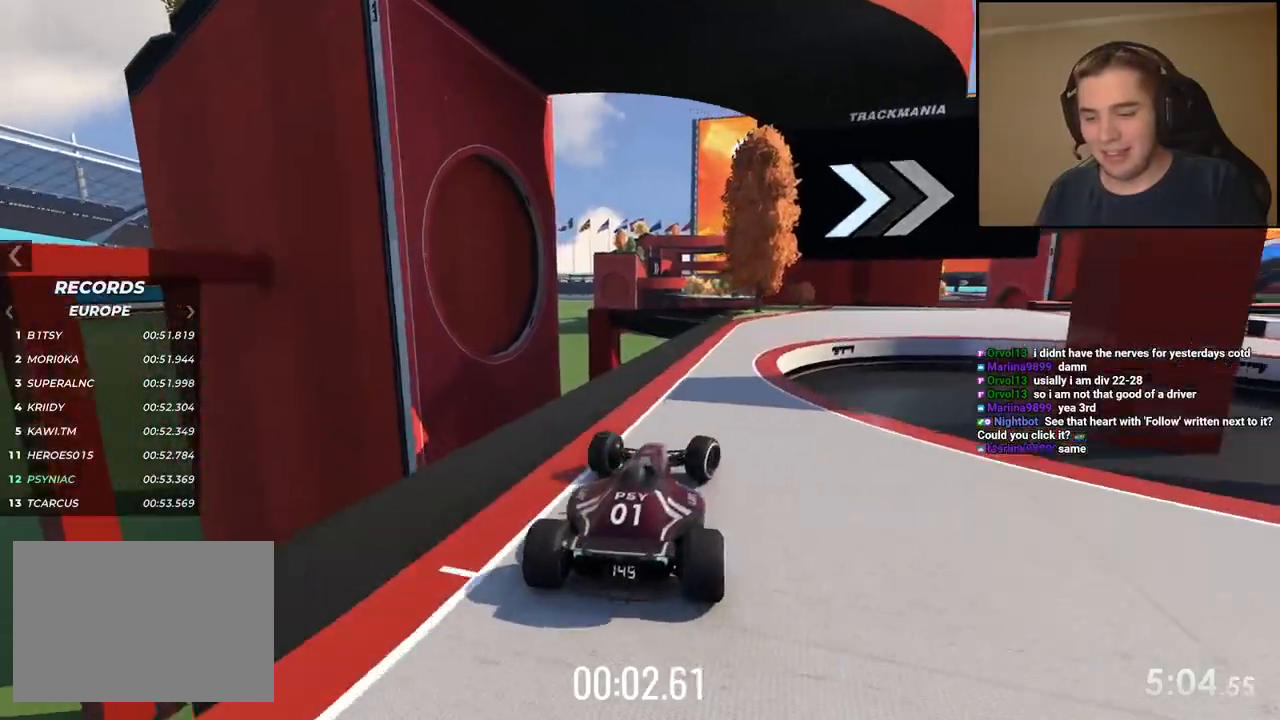
{"keys": ["right", "up"], "events": [[84, "right", "down"]]}
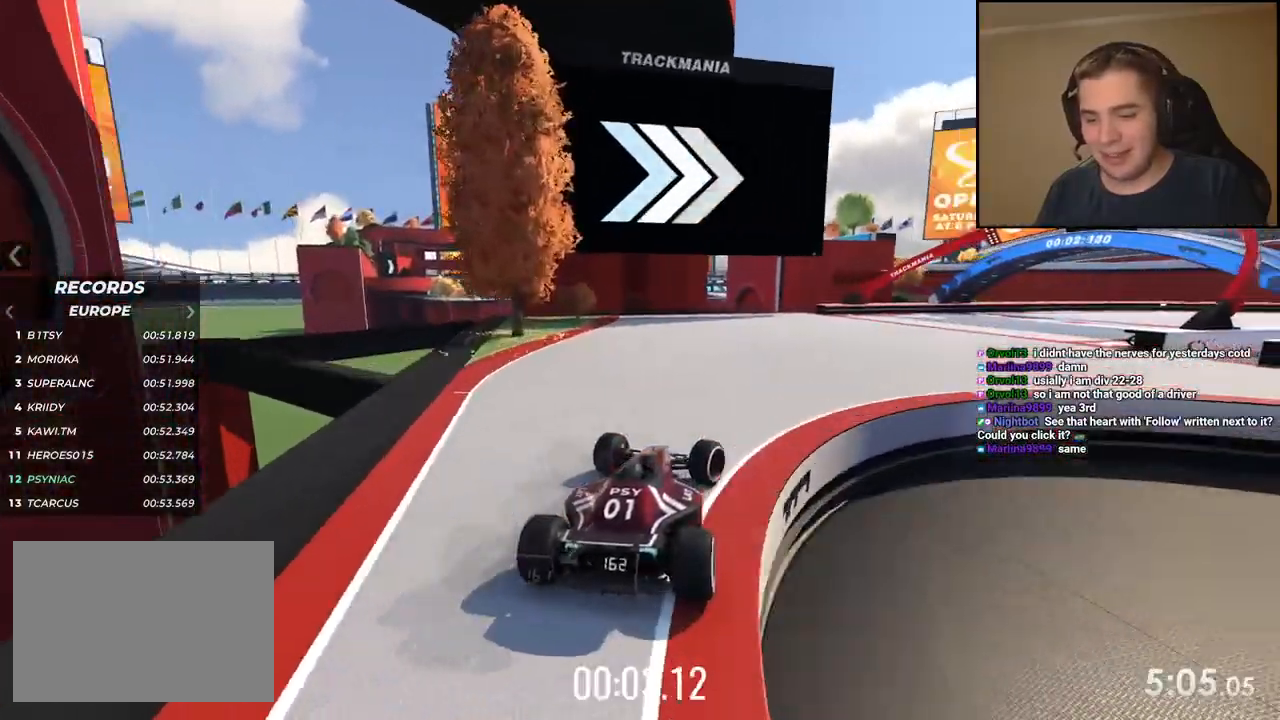
{"keys": ["right", "up"], "events": []}
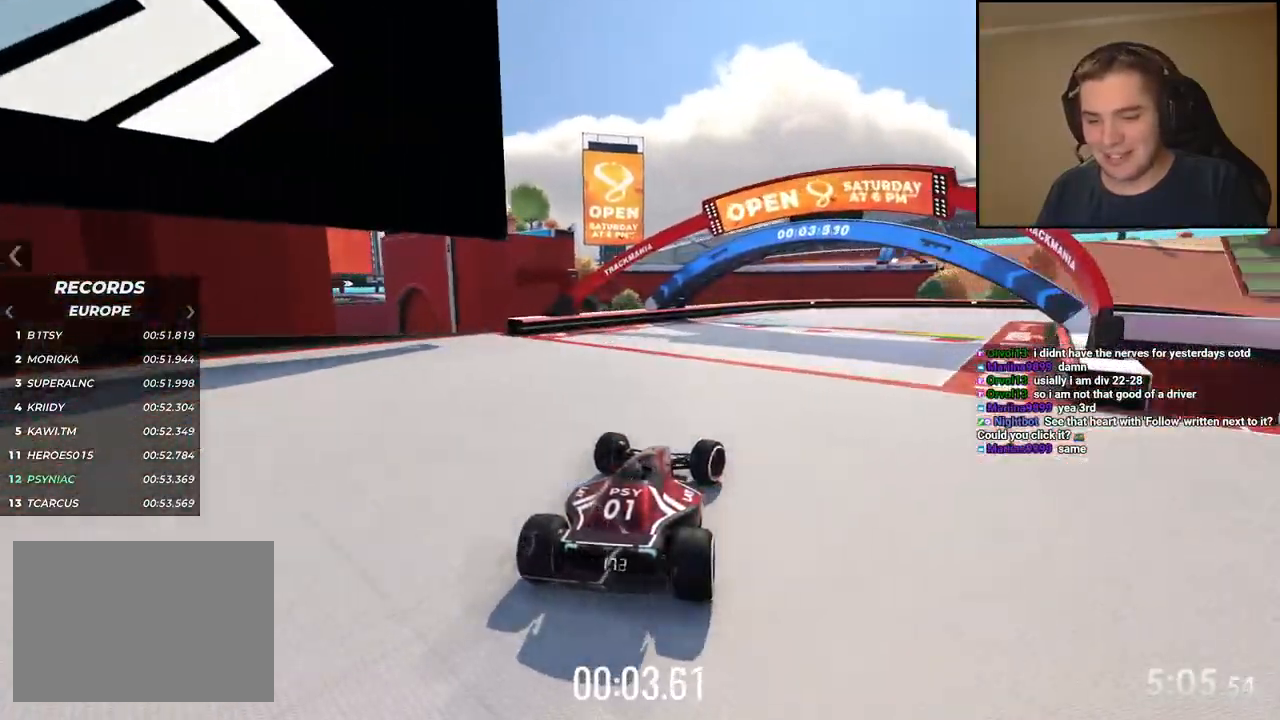
{"keys": ["right", "up"], "events": [[284, "right", "up"], [334, "right", "down"]]}
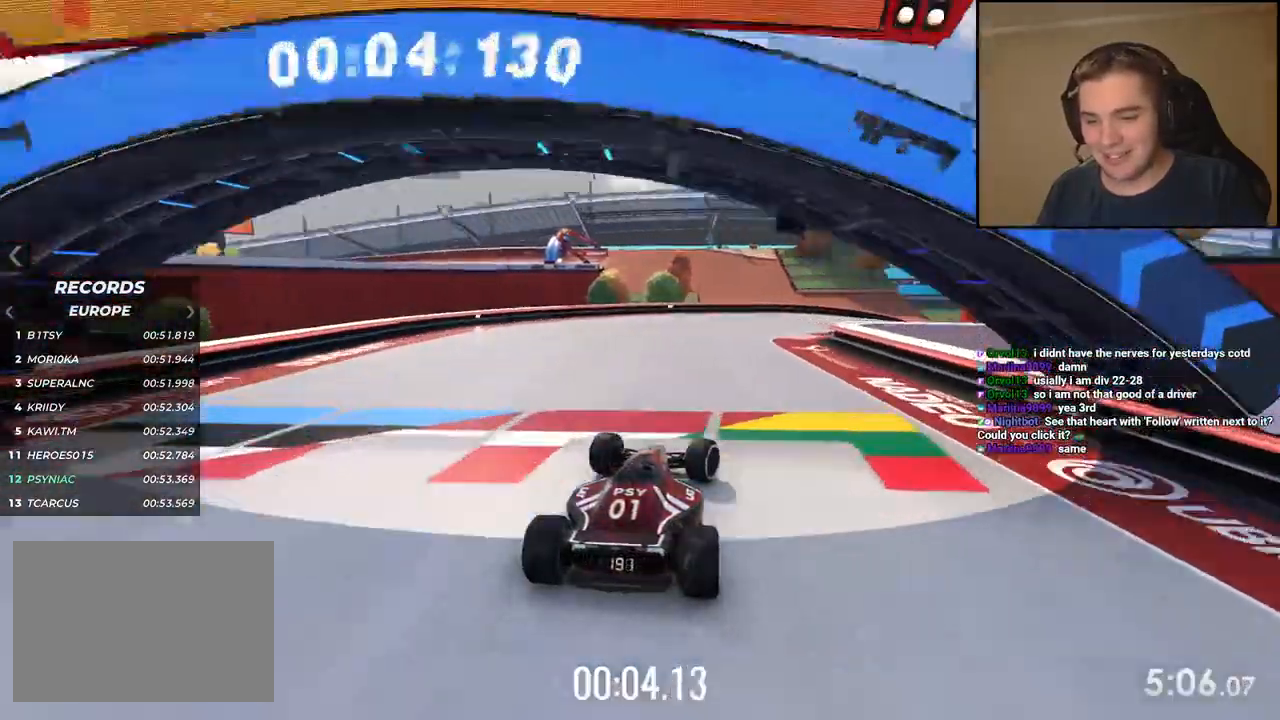
{"keys": ["right", "up"], "events": []}
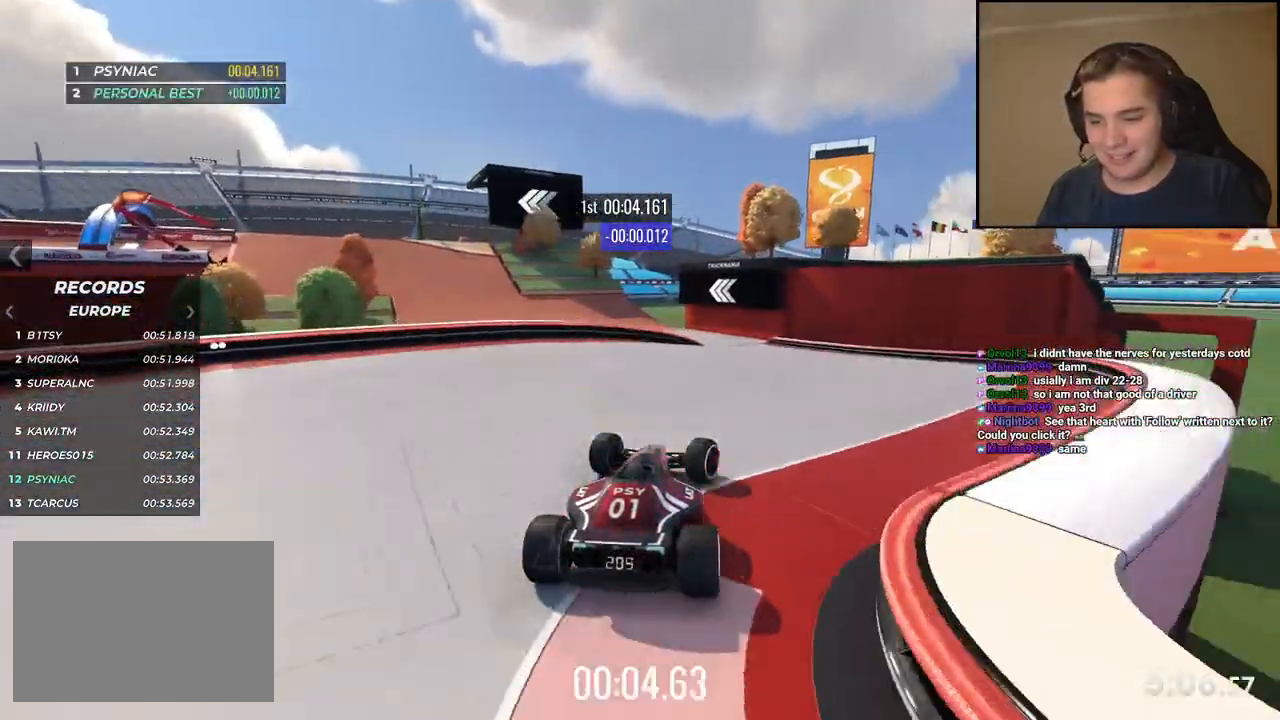
{"keys": ["left", "up"], "events": [[100, "right", "up"], [217, "left", "down"]]}
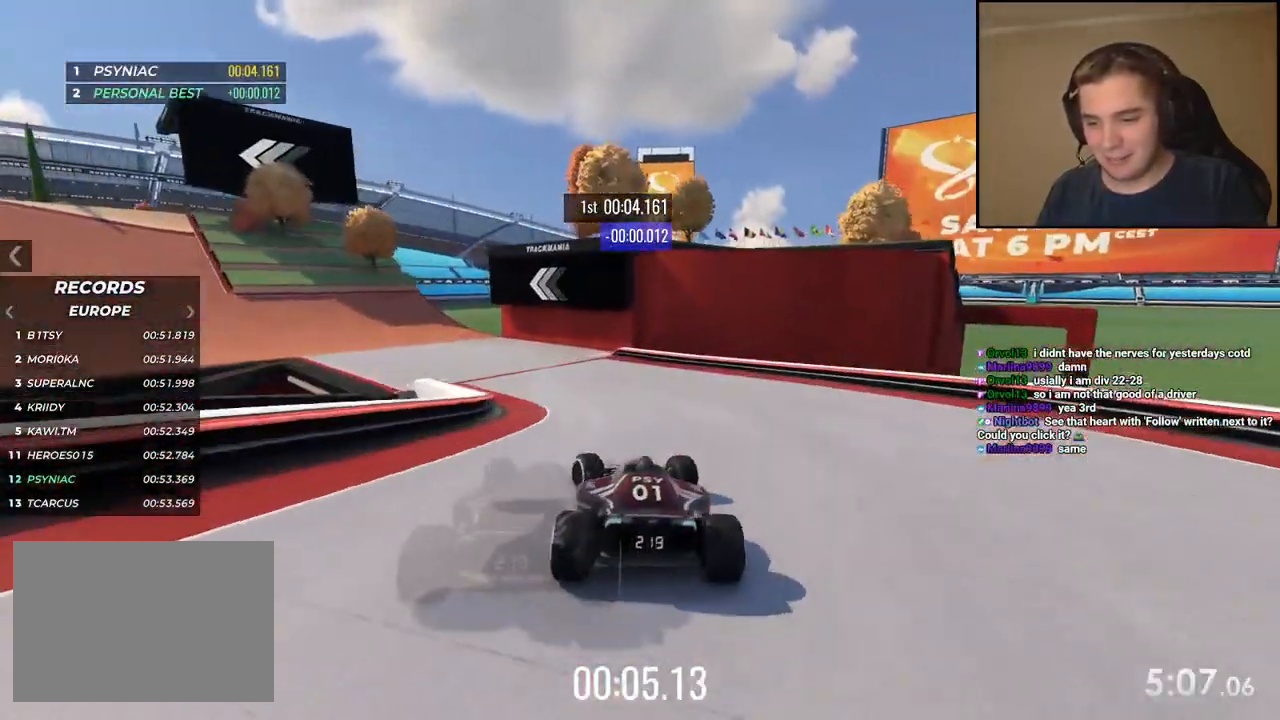
{"keys": ["left", "up"], "events": []}
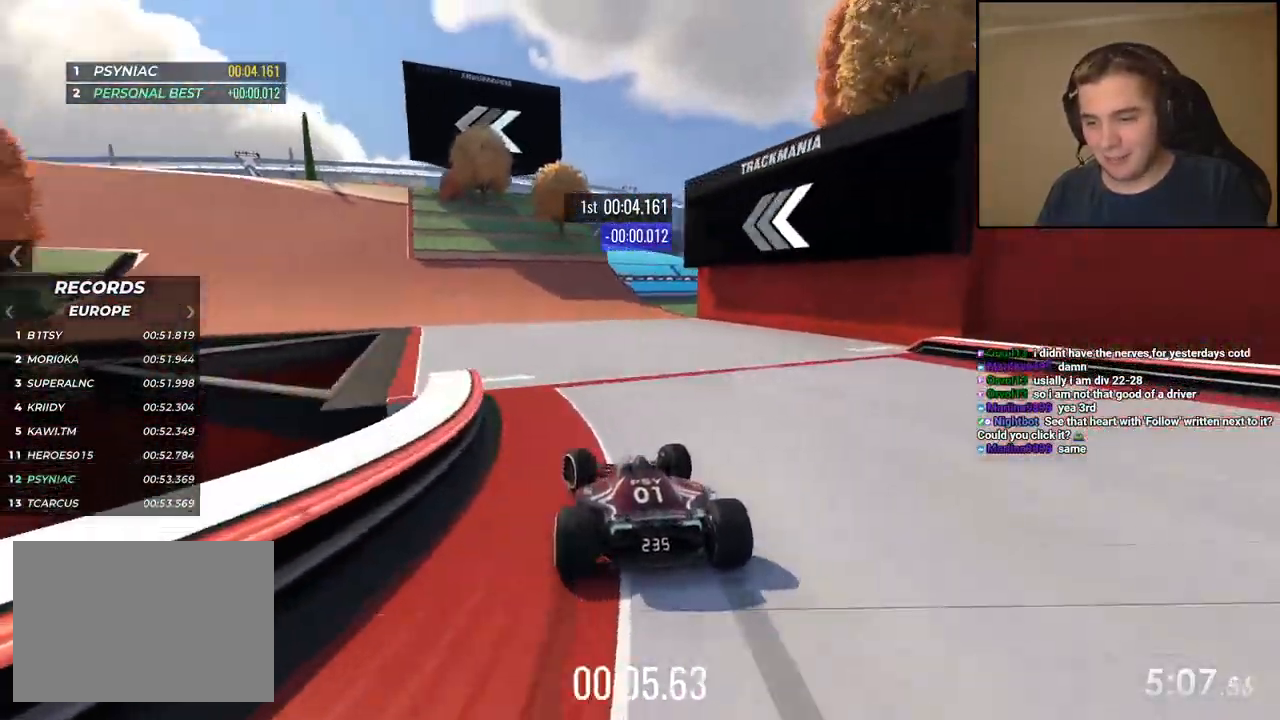
{"keys": ["left", "up"], "events": [[384, "left", "up"], [417, "left", "down"]]}
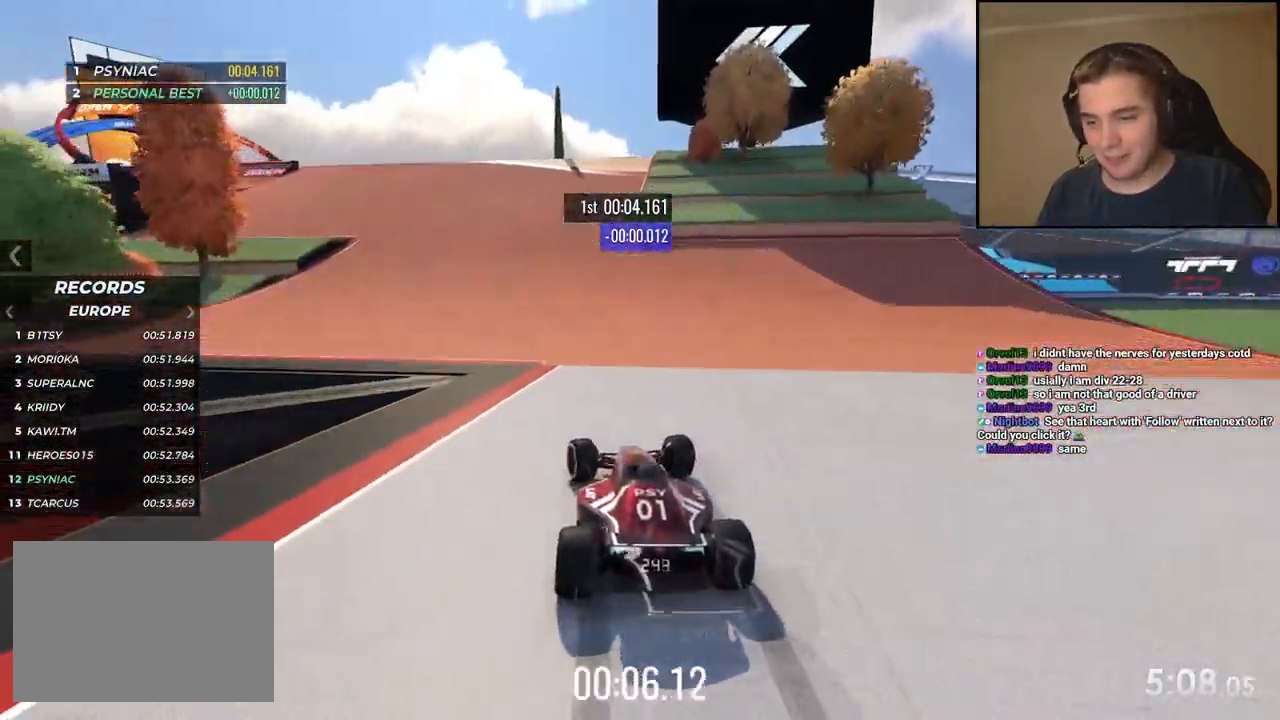
{"keys": ["left", "up"], "events": [[200, "left", "up"], [234, "left", "down"]]}
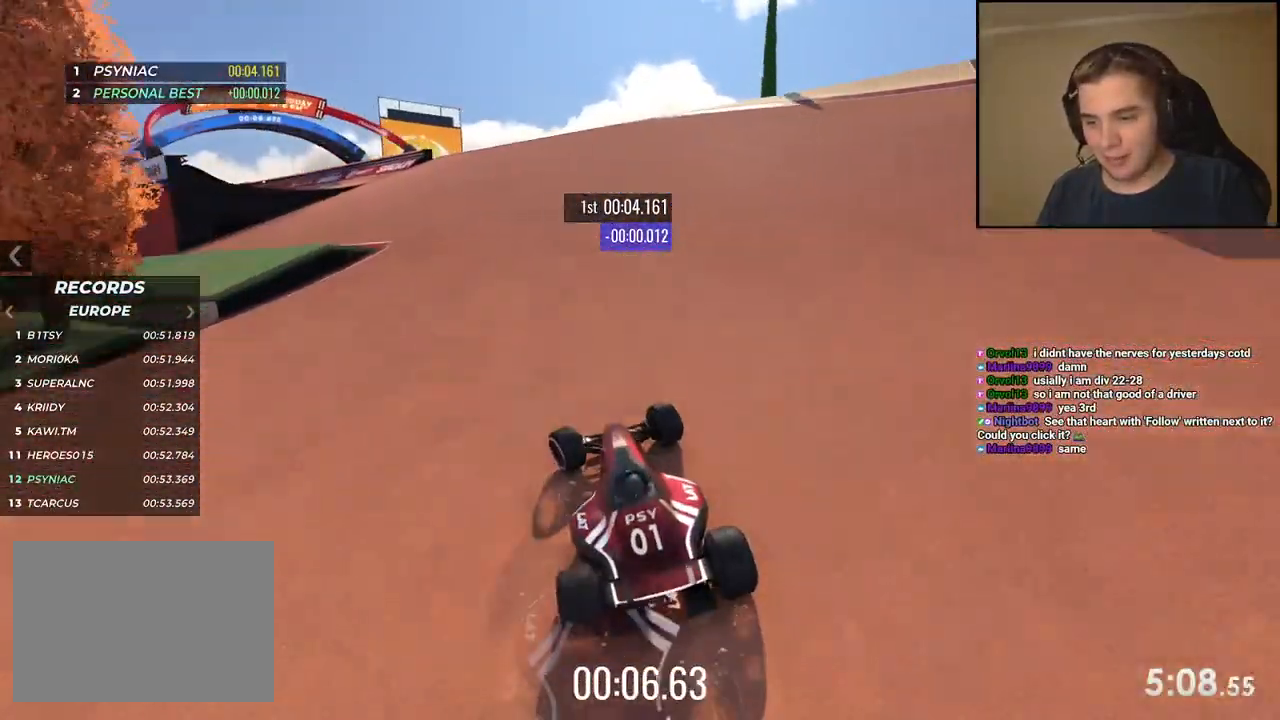
{"keys": ["left", "up"], "events": [[334, "left", "up"], [384, "left", "down"]]}
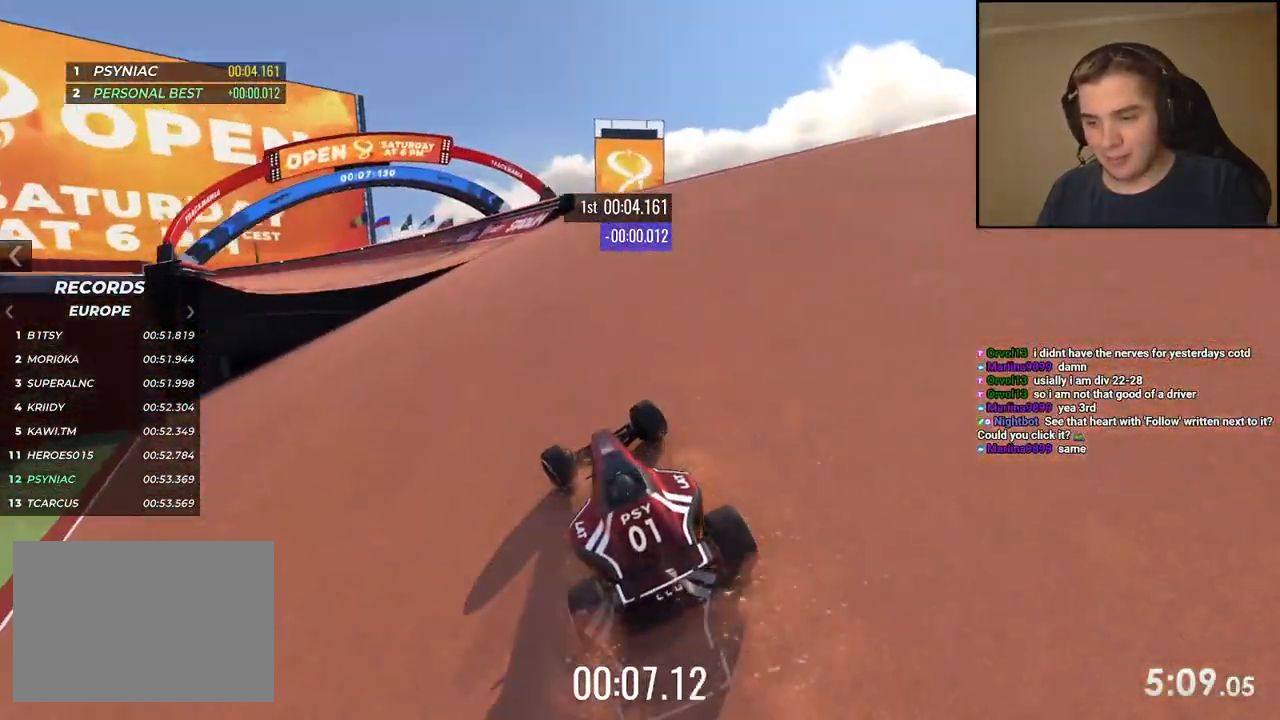
{"keys": ["left", "up"], "events": [[200, "left", "up"], [267, "left", "down"]]}
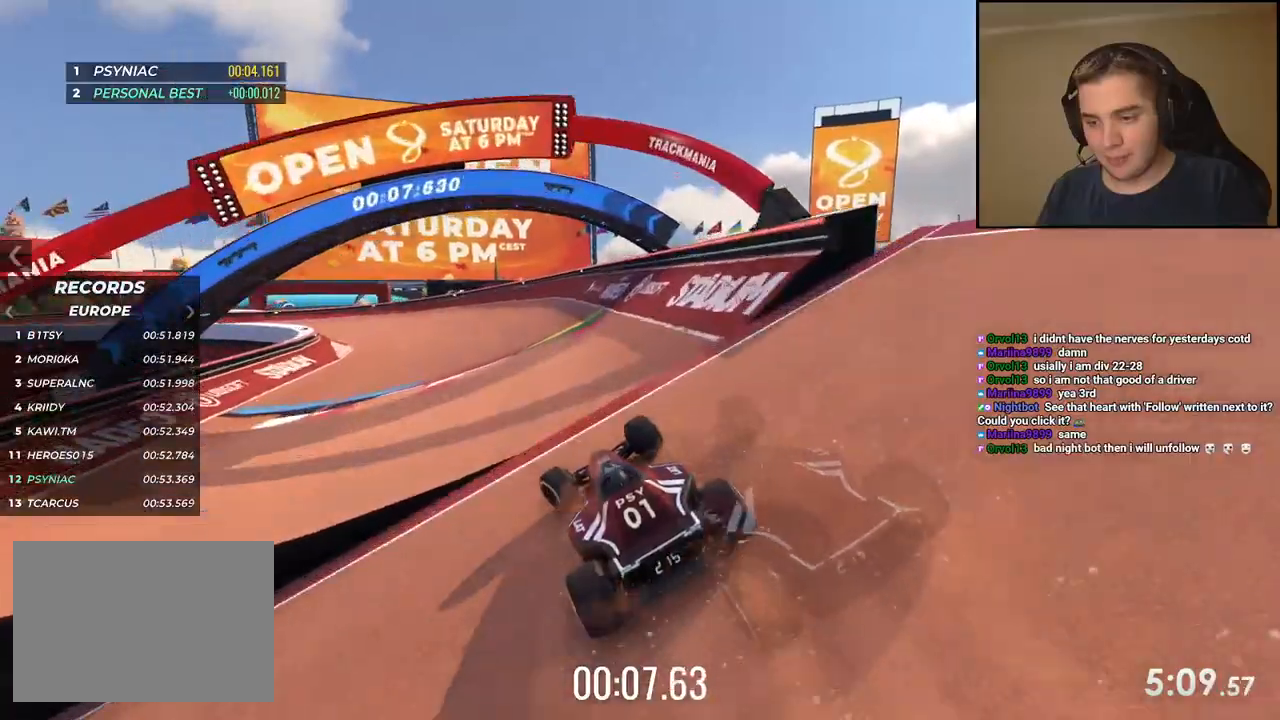
{"keys": ["left", "up"], "events": []}
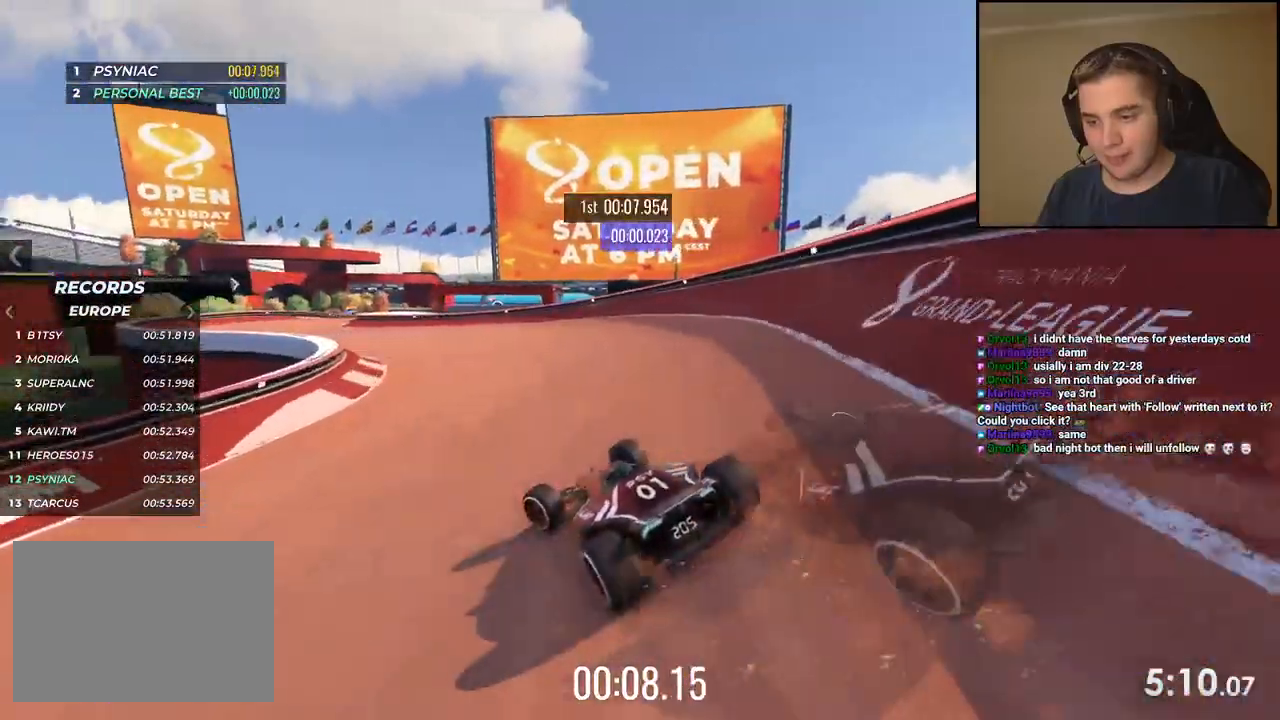
{"keys": ["up"], "events": [[234, "left", "up"], [351, "left", "down"], [468, "left", "up"]]}
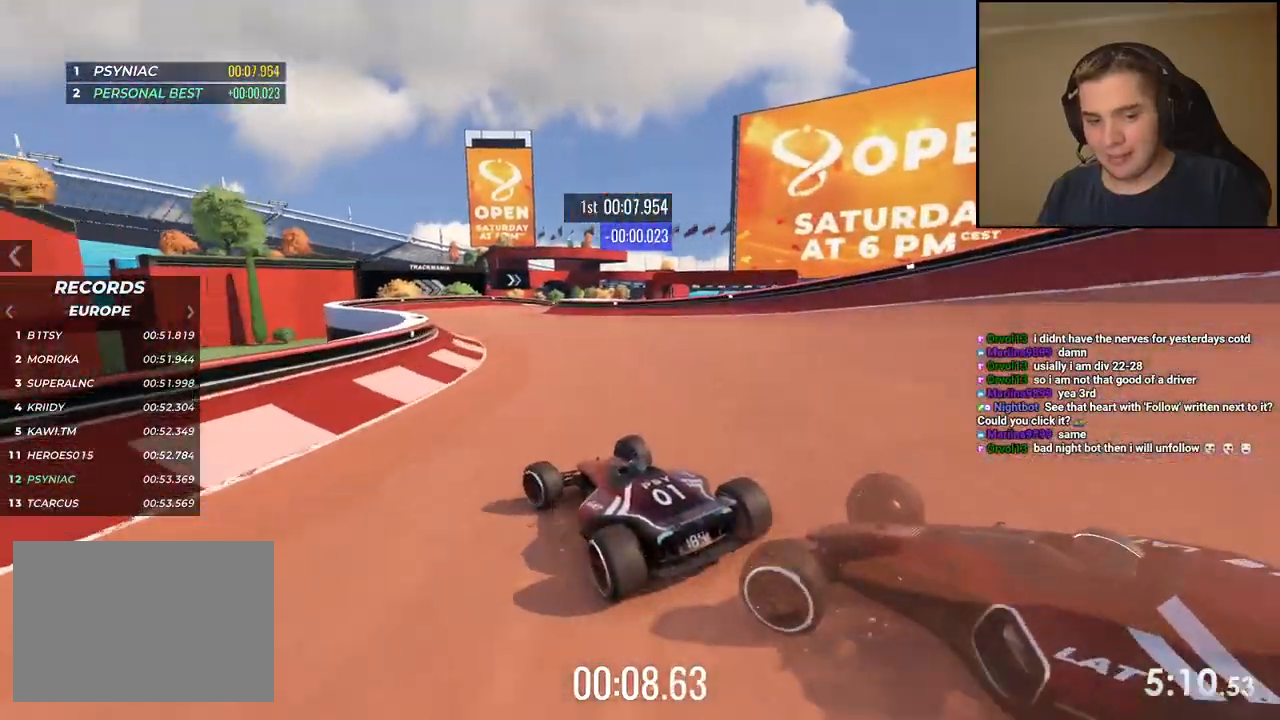
{"keys": ["right", "up"], "events": [[167, "right", "down"], [334, "right", "up"], [451, "right", "down"]]}
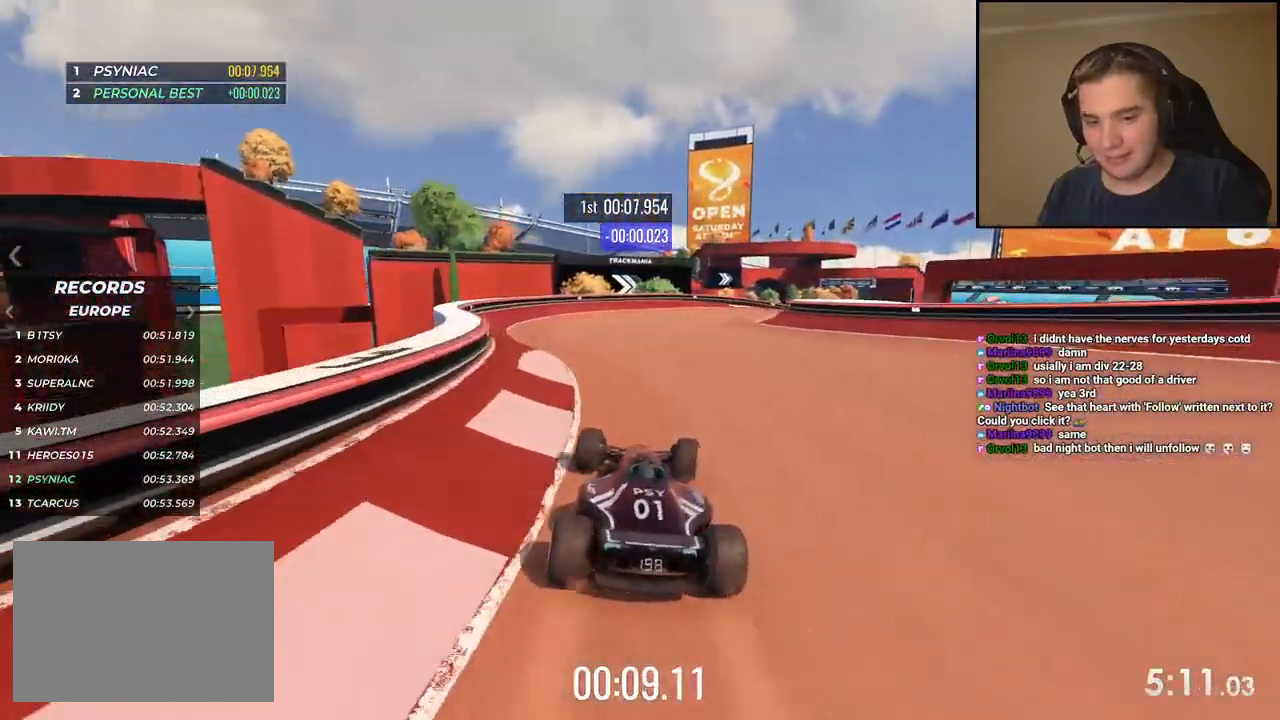
{"keys": ["right", "up"], "events": [[116, "up", "up"], [267, "up", "down"]]}
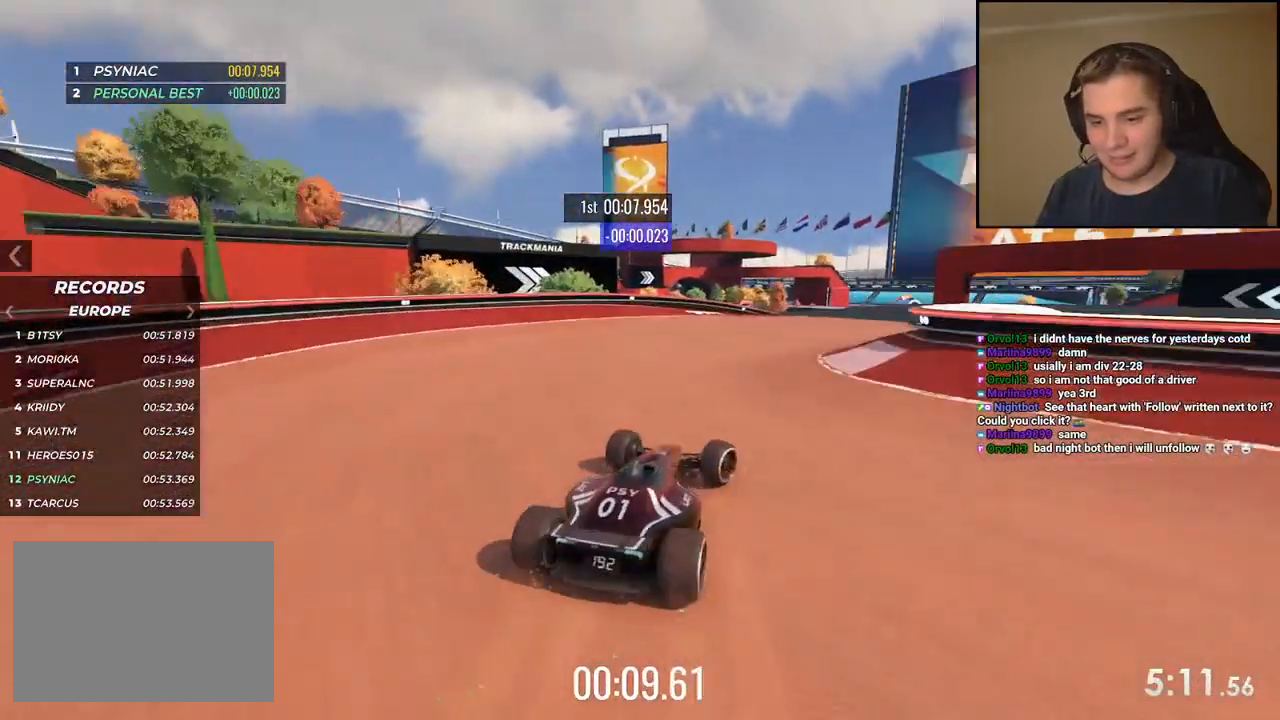
{"keys": ["up"], "events": [[116, "right", "up"]]}
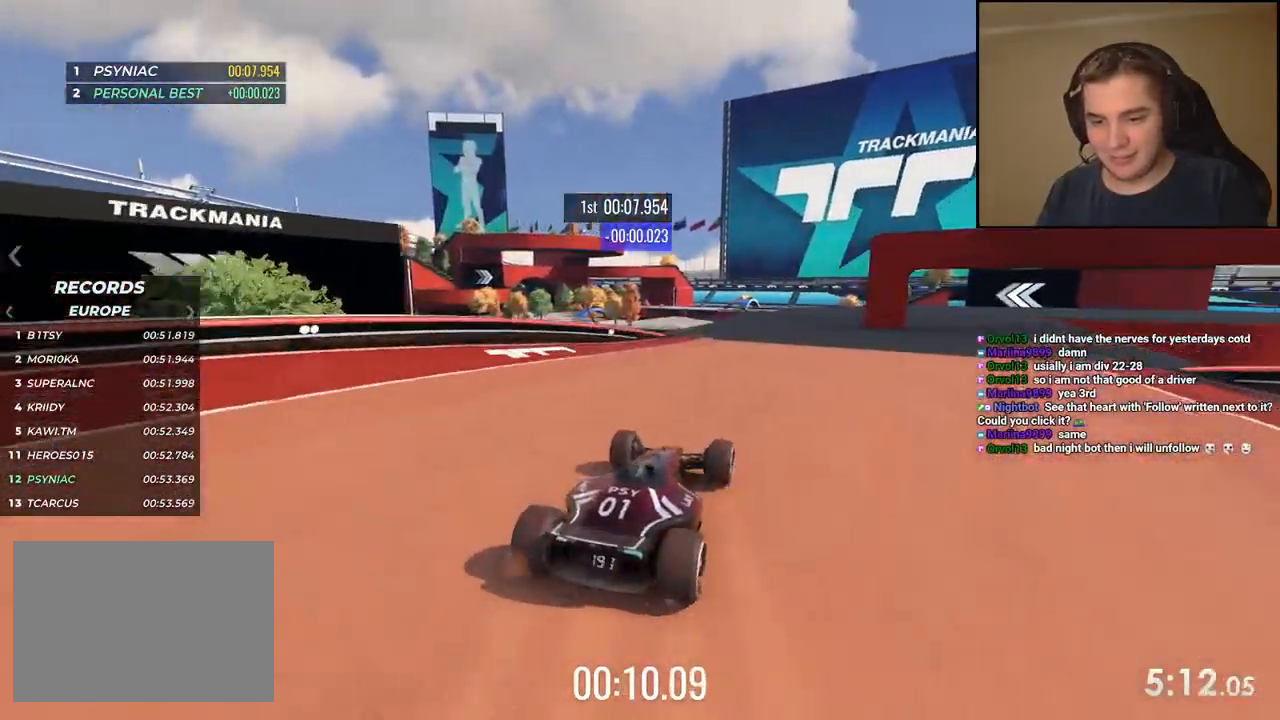
{"keys": ["right", "up"], "events": [[101, "right", "down"], [251, "right", "up"], [318, "right", "down"]]}
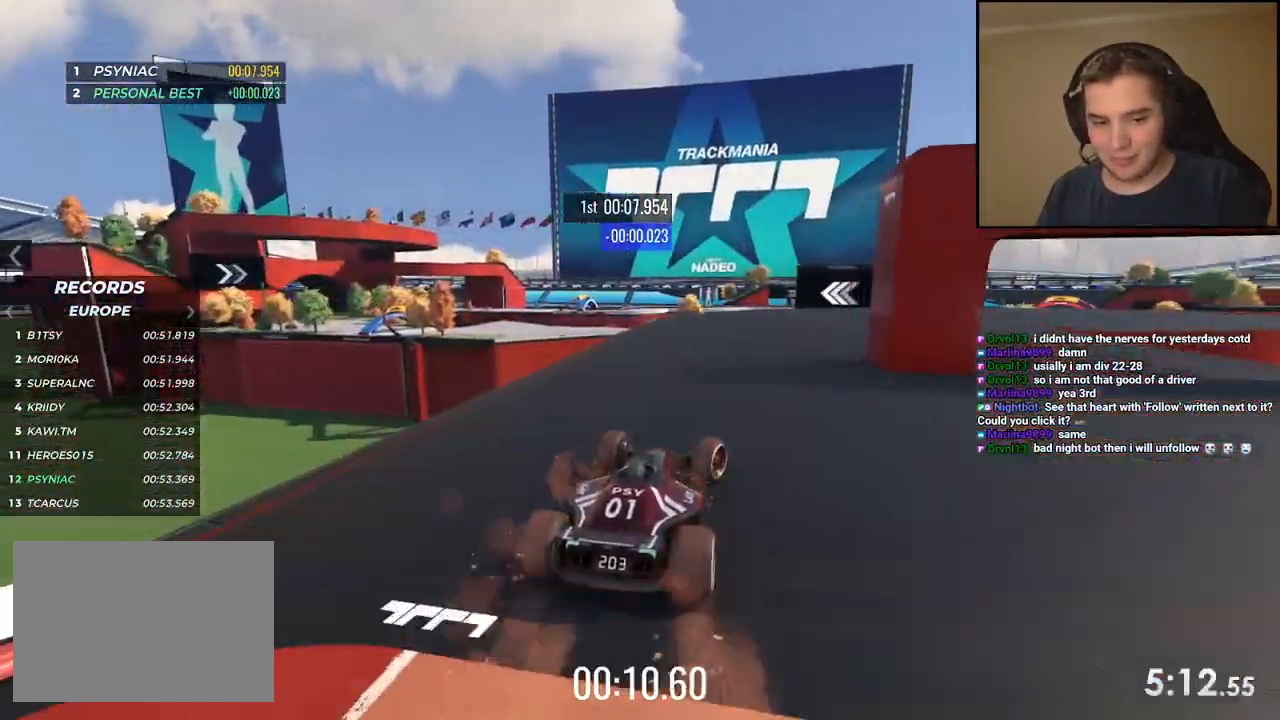
{"keys": ["up"], "events": [[418, "right", "up"]]}
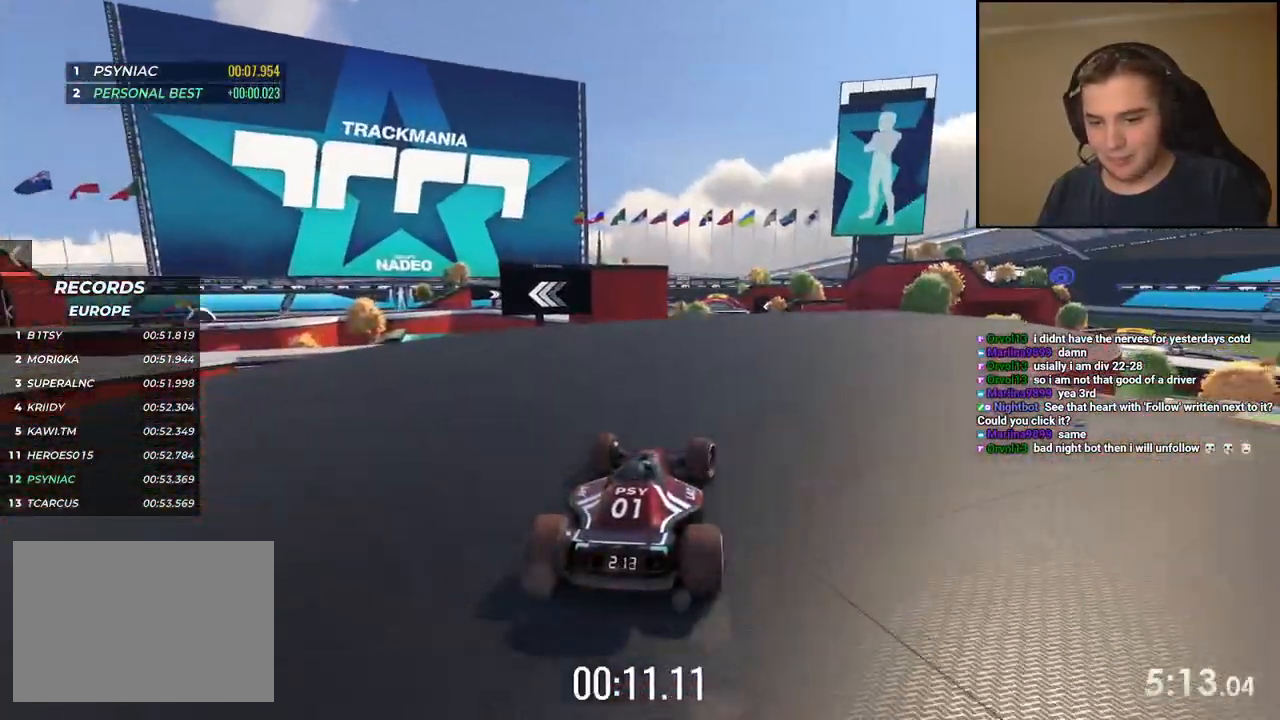
{"keys": ["left", "up"], "events": [[67, "left", "down"]]}
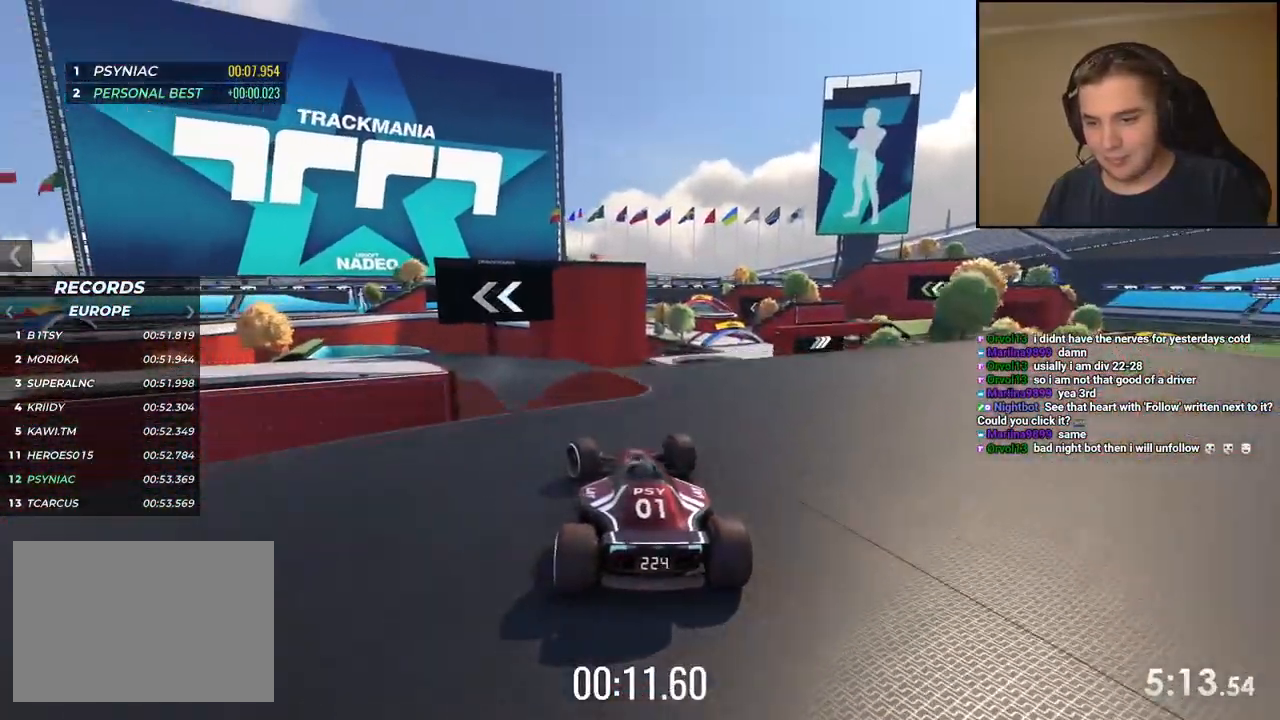
{"keys": ["left", "up"], "events": [[17, "left", "up"], [351, "down", "down"], [434, "down", "up"], [434, "left", "down"]]}